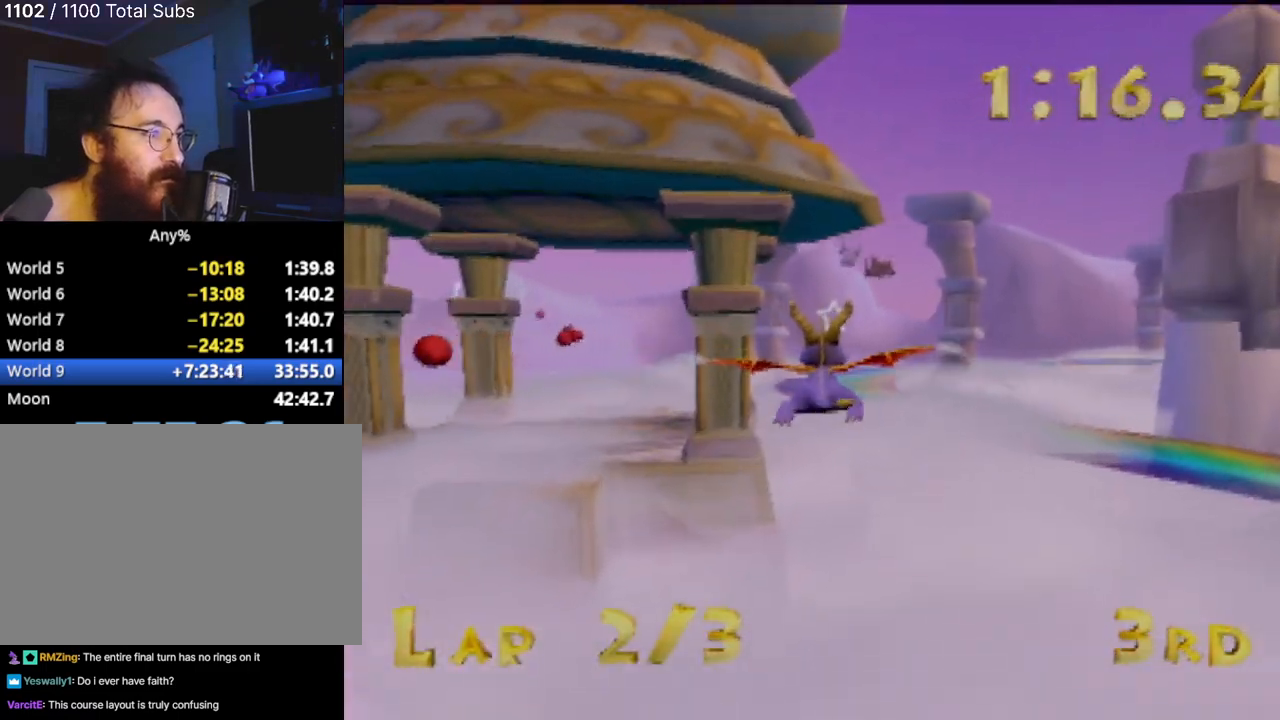
Gameplay with a controller (PlayStation layout); each line is a JSON object with the inputs held at the frame after it. "events" lists button and stick changes between this image and that frame as [ms after this image, input, new state], when the widget could be followed in between. Not read: L3 R3 right_stick.
{"buttons": [], "left_stick": "center", "events": []}
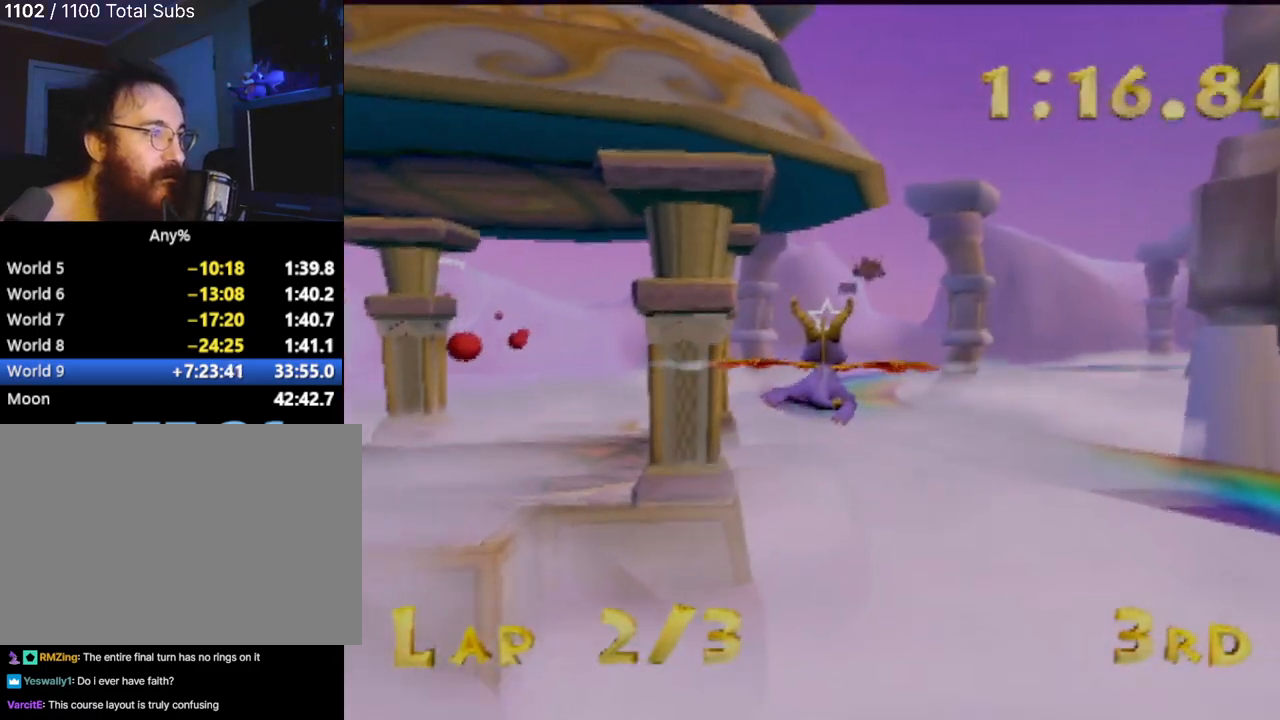
{"buttons": [], "left_stick": "center", "events": []}
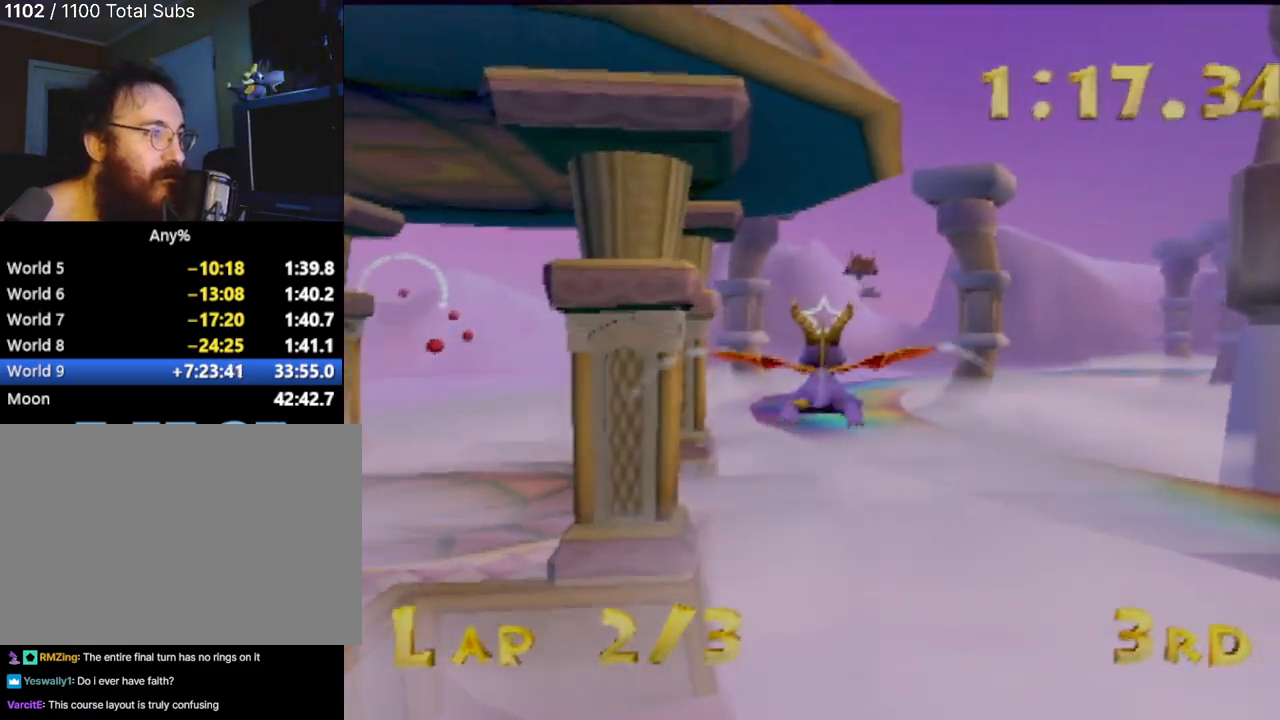
{"buttons": [], "left_stick": "center", "events": [[334, "left_stick", "down-right"], [401, "left_stick", "center"]]}
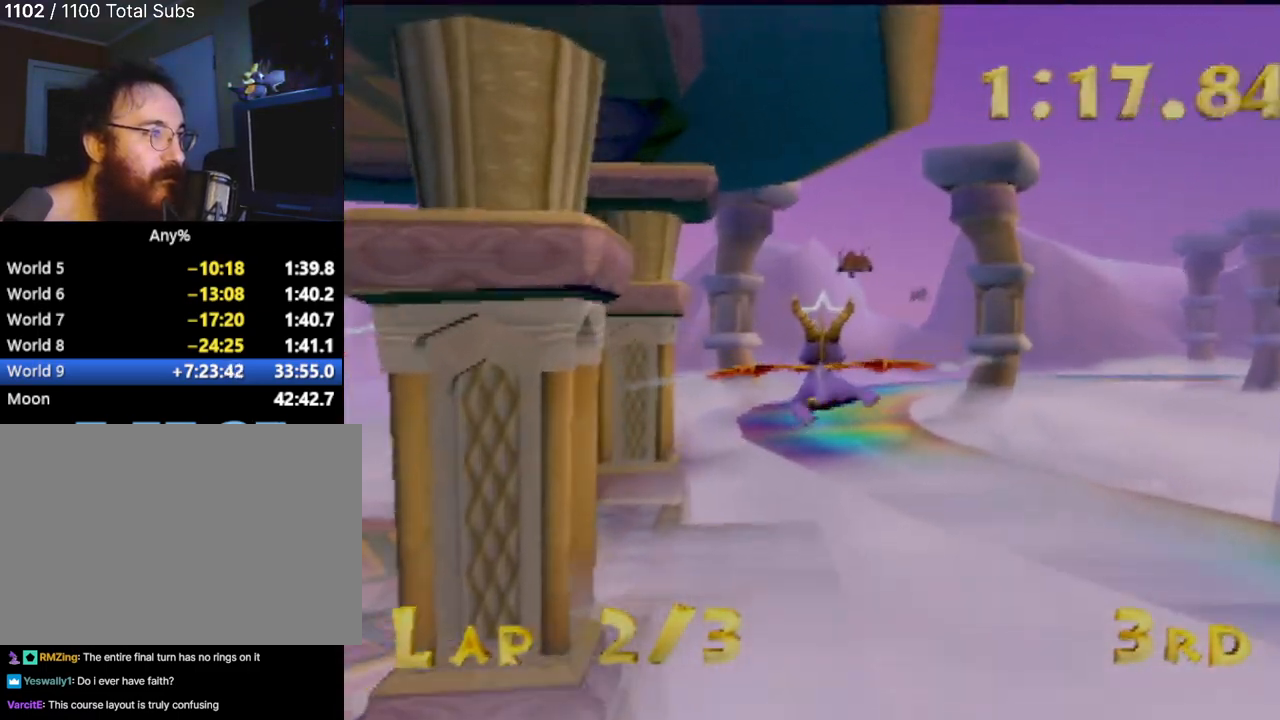
{"buttons": [], "left_stick": "center", "events": [[167, "left_stick", "down-right"], [233, "left_stick", "center"]]}
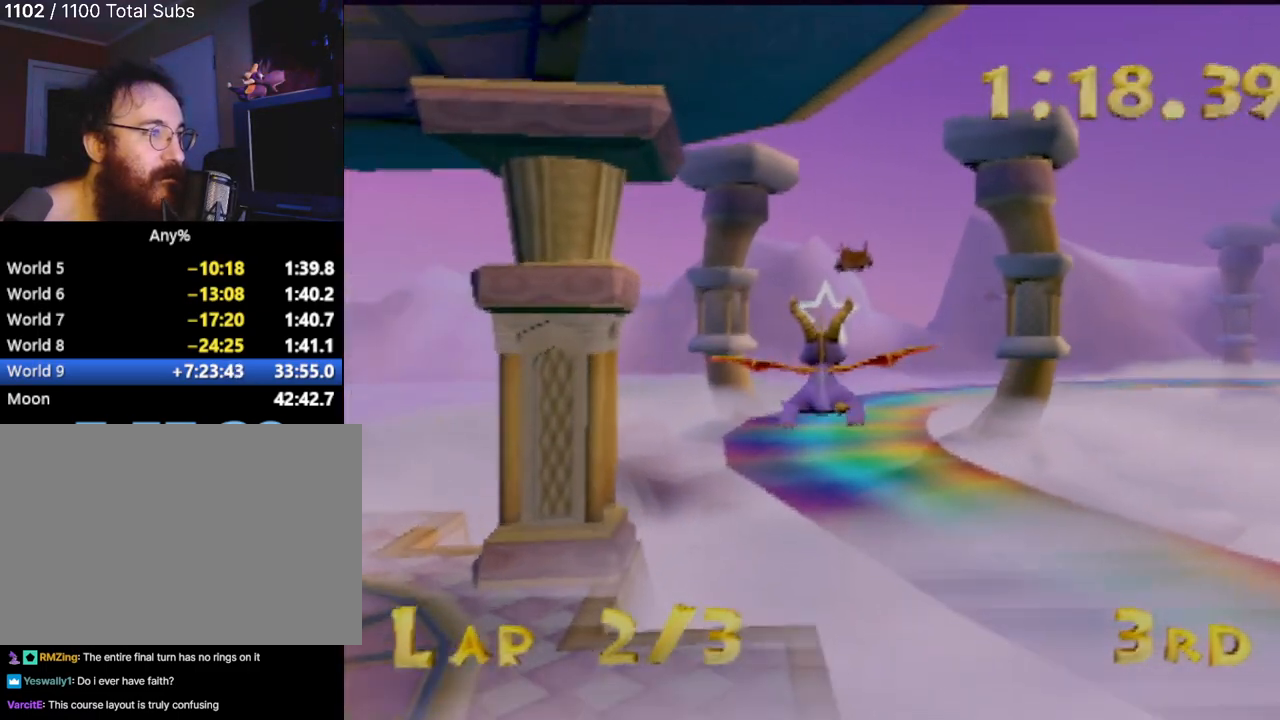
{"buttons": [], "left_stick": "center", "events": [[100, "left_stick", "right"], [200, "left_stick", "center"]]}
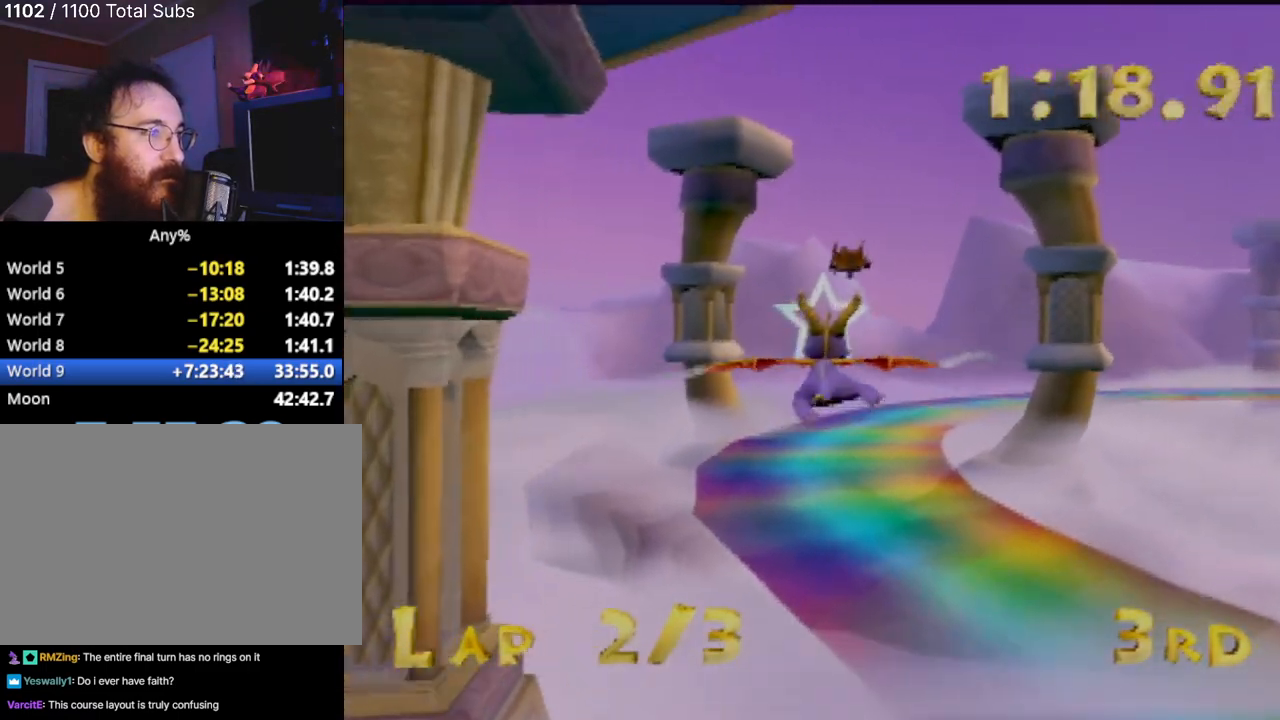
{"buttons": [], "left_stick": "left", "events": [[484, "left_stick", "left"]]}
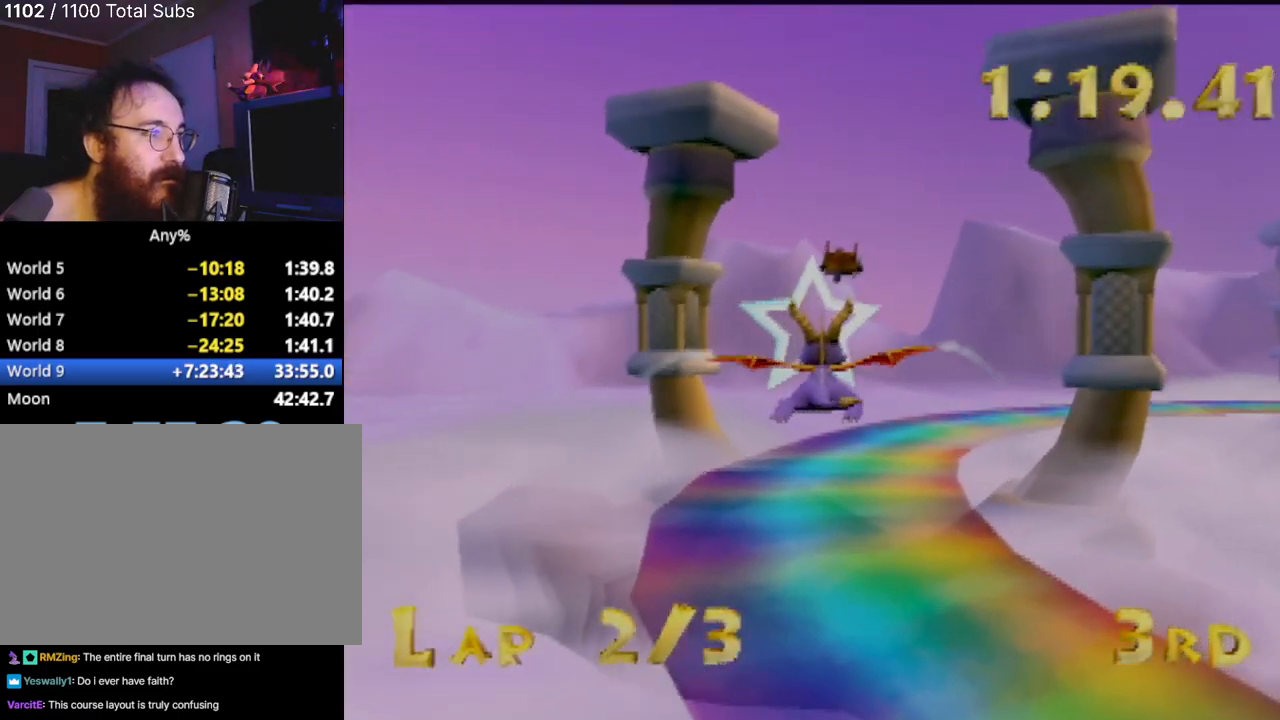
{"buttons": [], "left_stick": "left", "events": []}
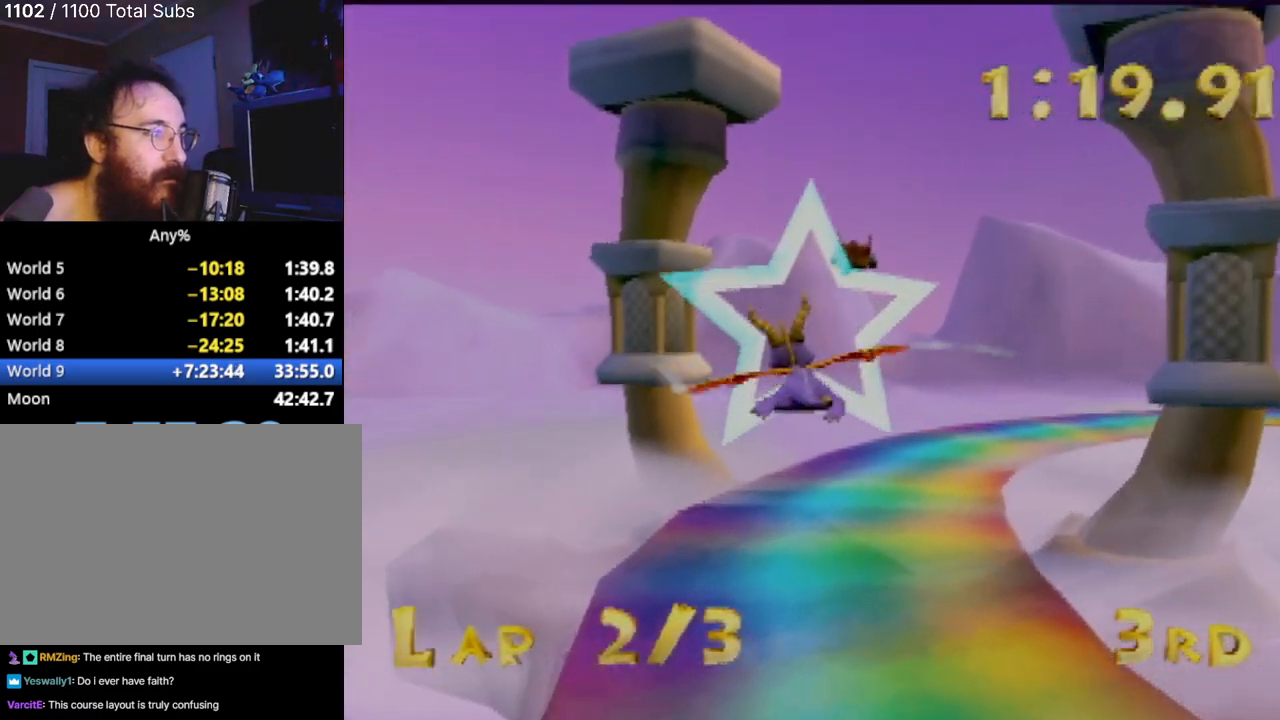
{"buttons": [], "left_stick": "down", "events": [[283, "left_stick", "center"], [467, "left_stick", "down"]]}
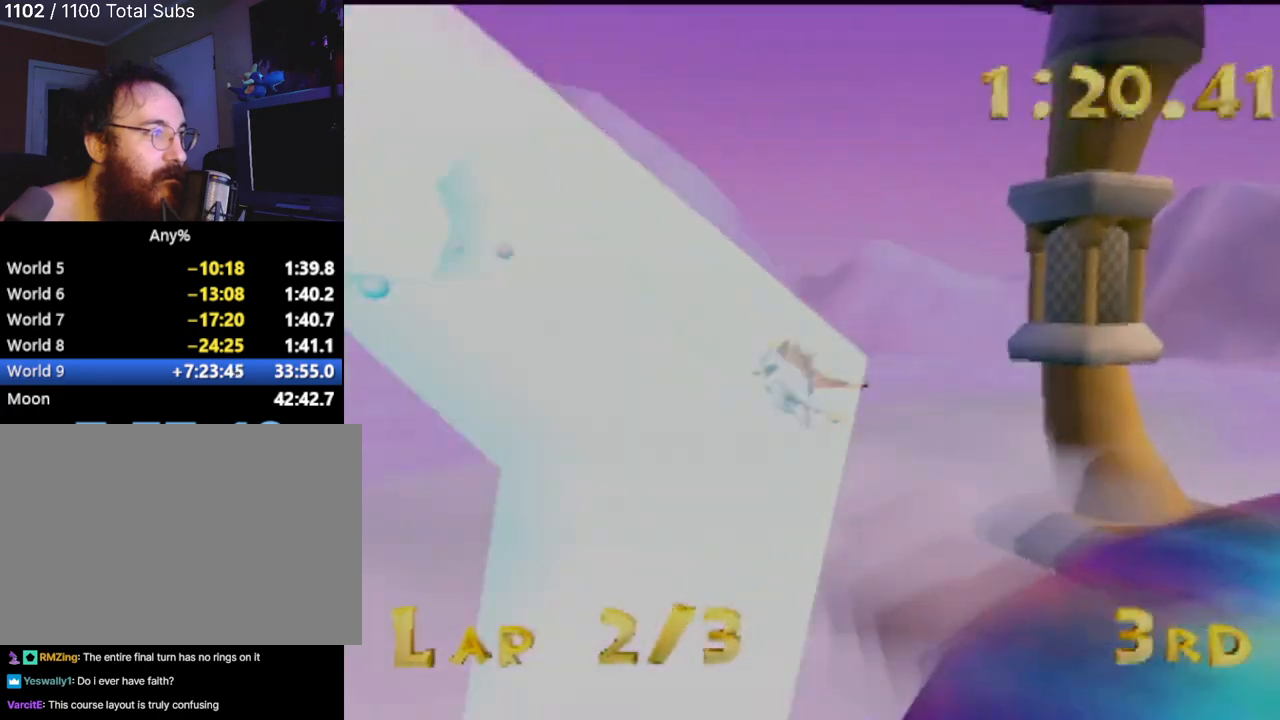
{"buttons": [], "left_stick": "center", "events": [[250, "left_stick", "center"]]}
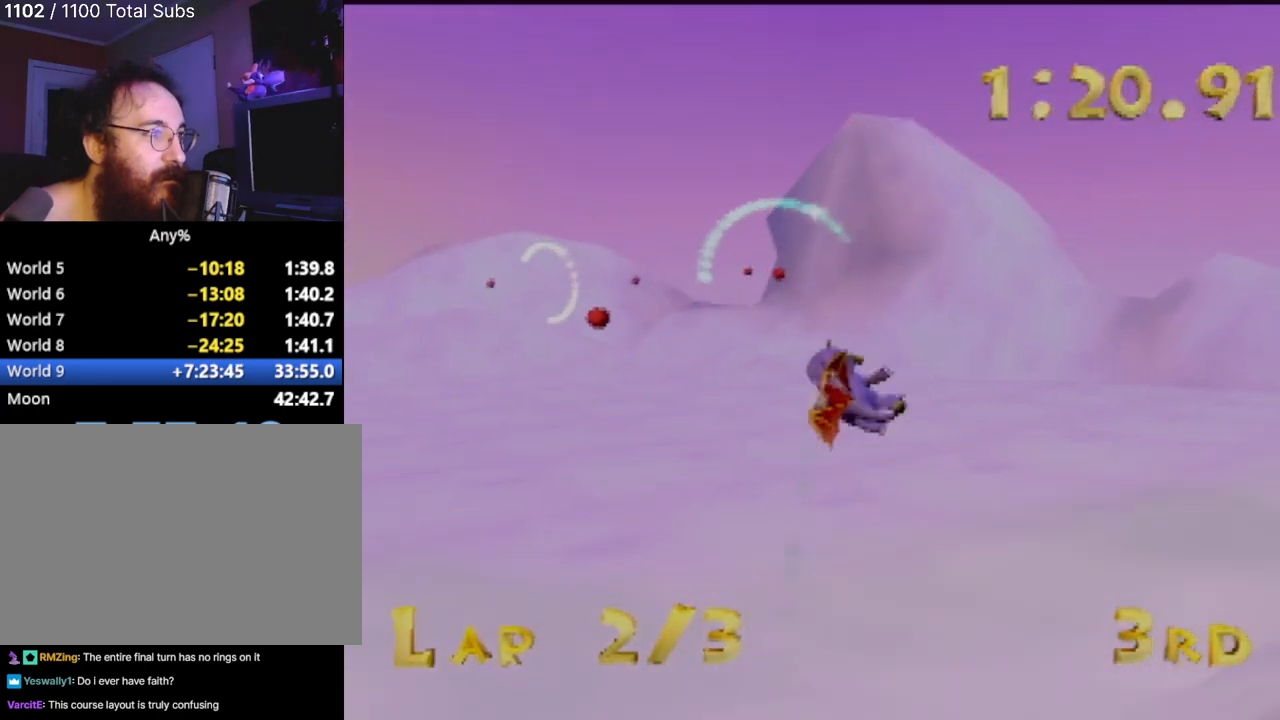
{"buttons": [], "left_stick": "center", "events": [[33, "left_stick", "up-left"], [383, "left_stick", "center"]]}
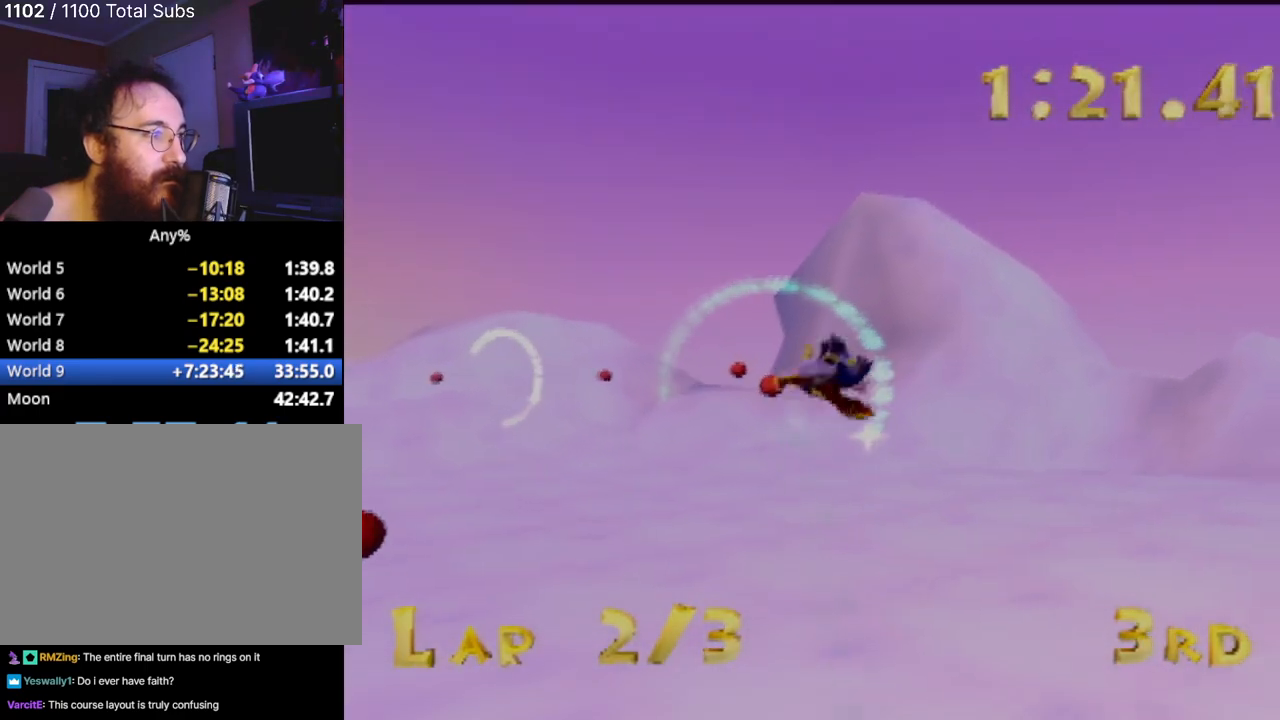
{"buttons": [], "left_stick": "left", "events": [[250, "left_stick", "left"]]}
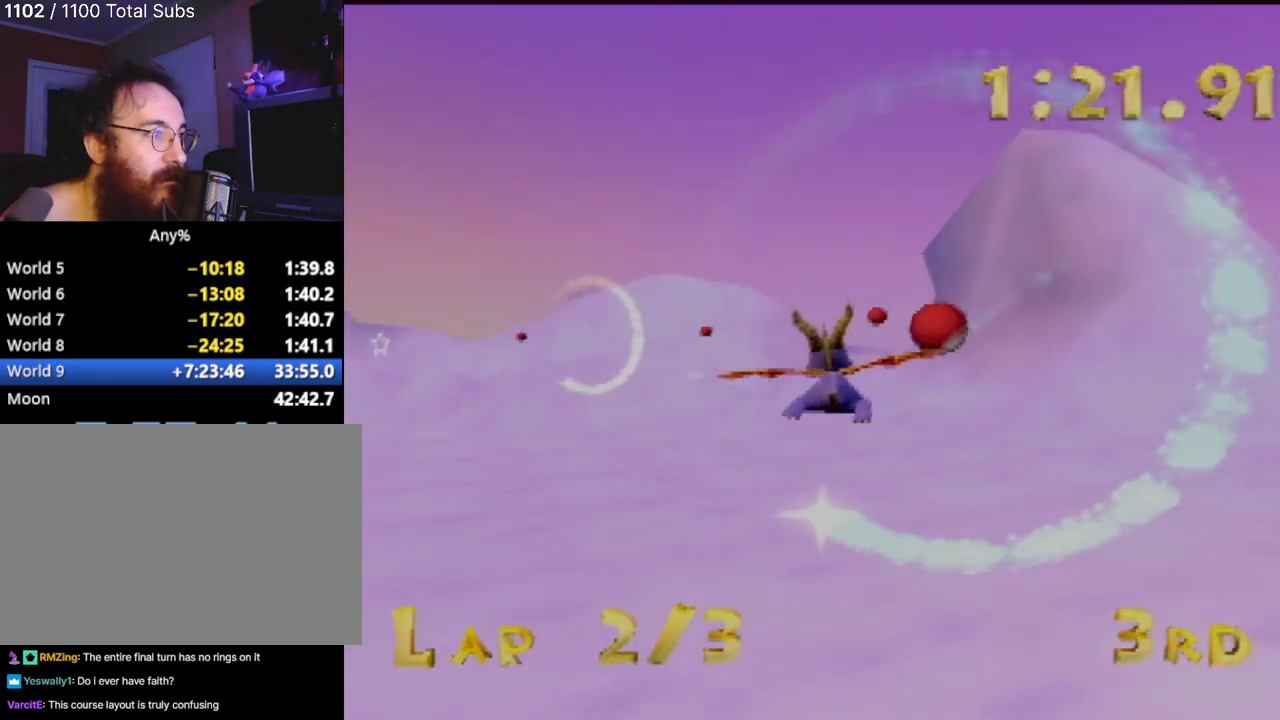
{"buttons": [], "left_stick": "center", "events": [[116, "left_stick", "center"], [317, "left_stick", "down-left"], [500, "left_stick", "center"]]}
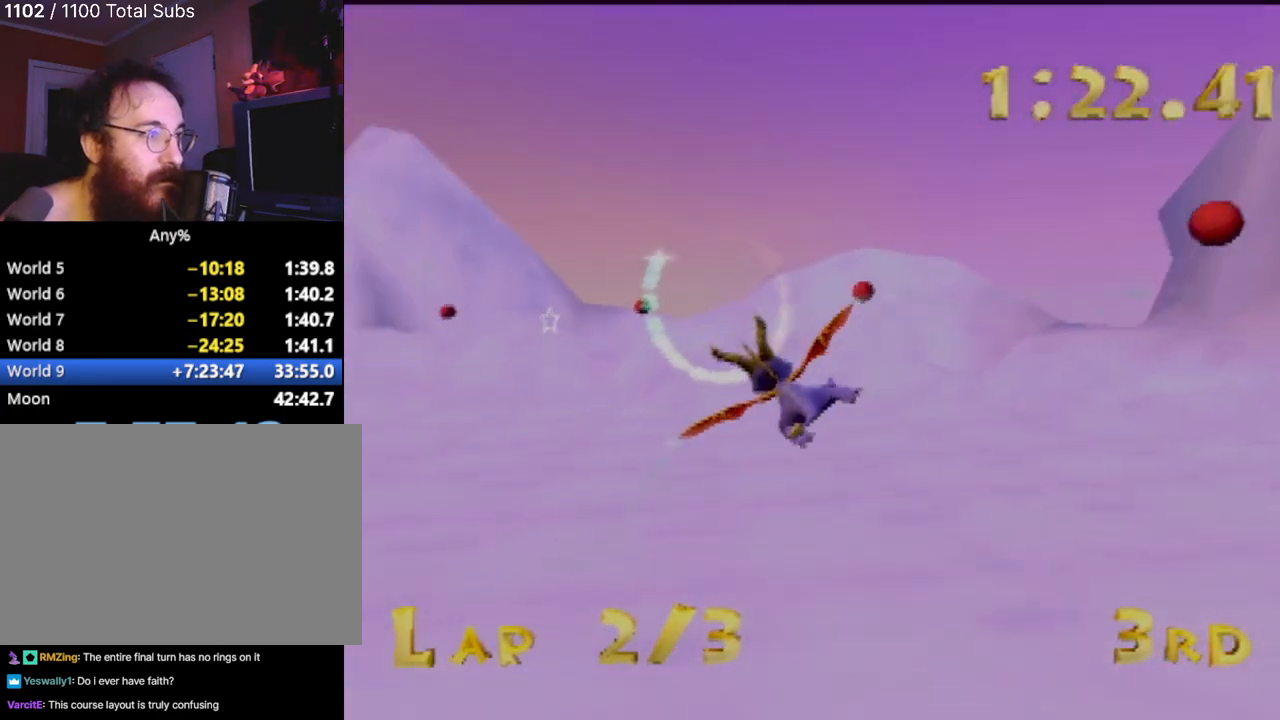
{"buttons": [], "left_stick": "center", "events": [[317, "left_stick", "up-left"], [434, "left_stick", "center"]]}
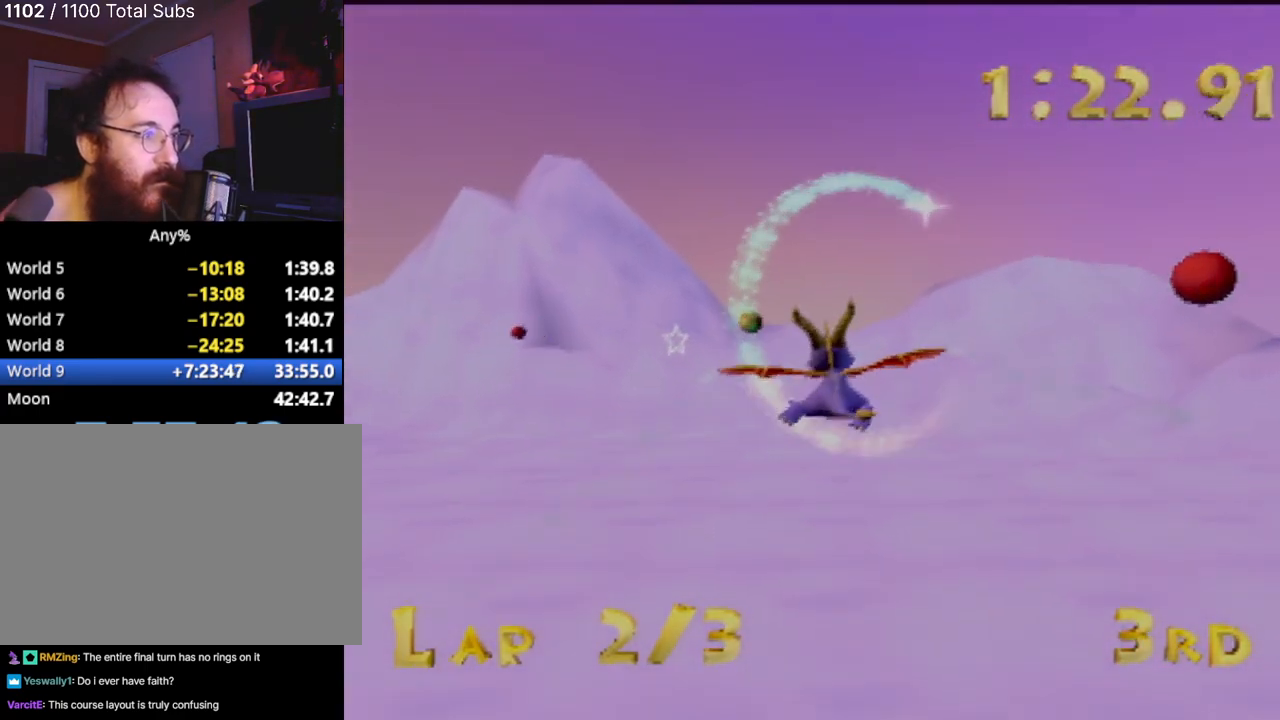
{"buttons": [], "left_stick": "center", "events": [[100, "left_stick", "left"], [300, "left_stick", "center"]]}
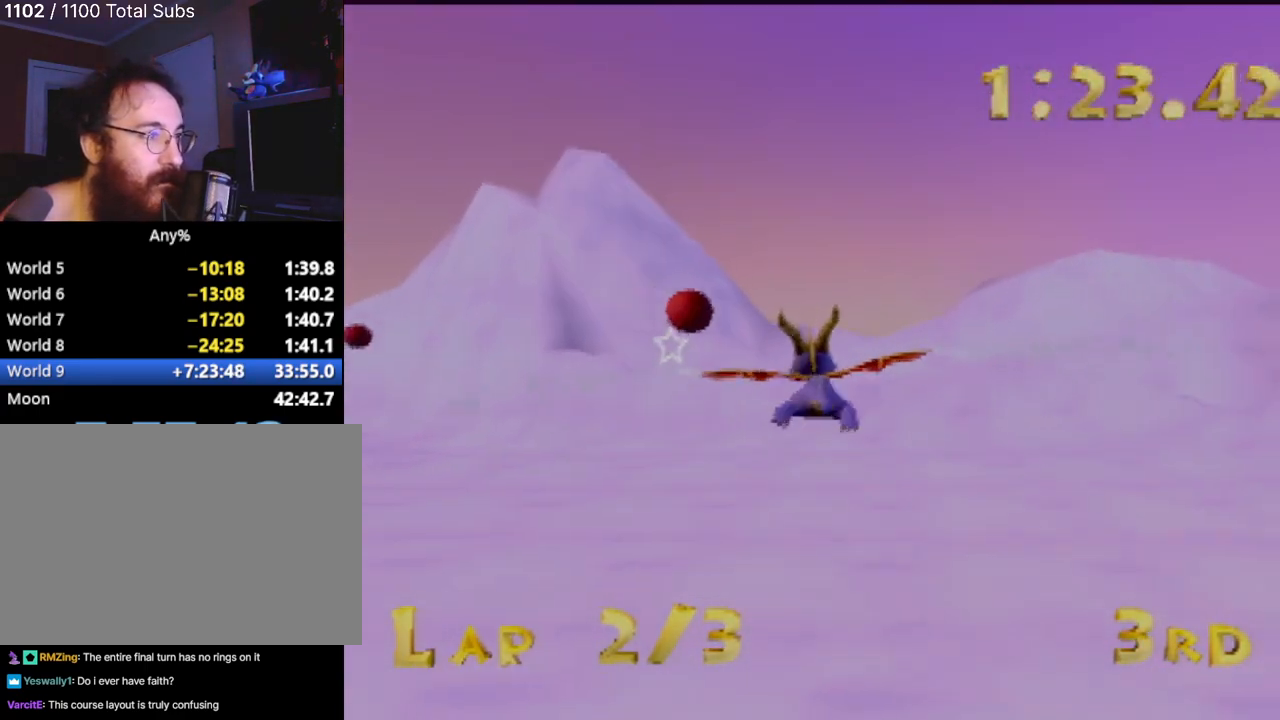
{"buttons": [], "left_stick": "center", "events": []}
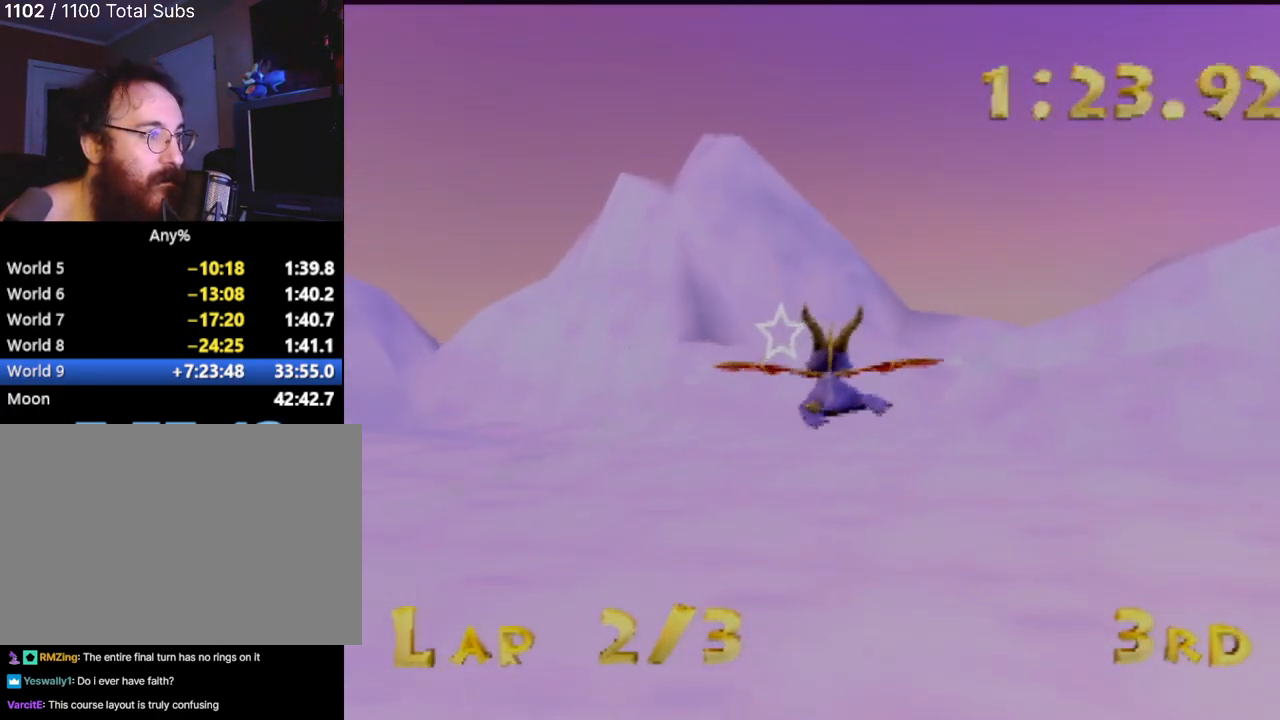
{"buttons": [], "left_stick": "down-left", "events": [[183, "left_stick", "left"], [383, "left_stick", "down-left"]]}
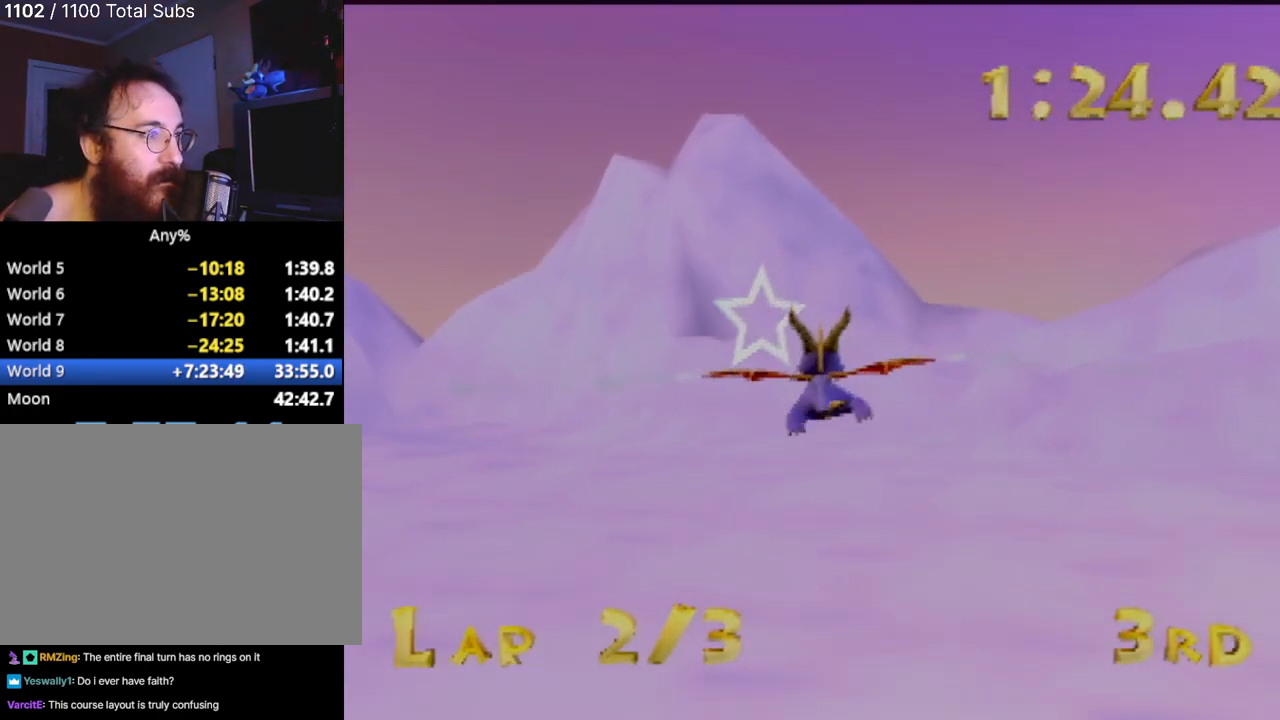
{"buttons": [], "left_stick": "left", "events": [[317, "left_stick", "left"]]}
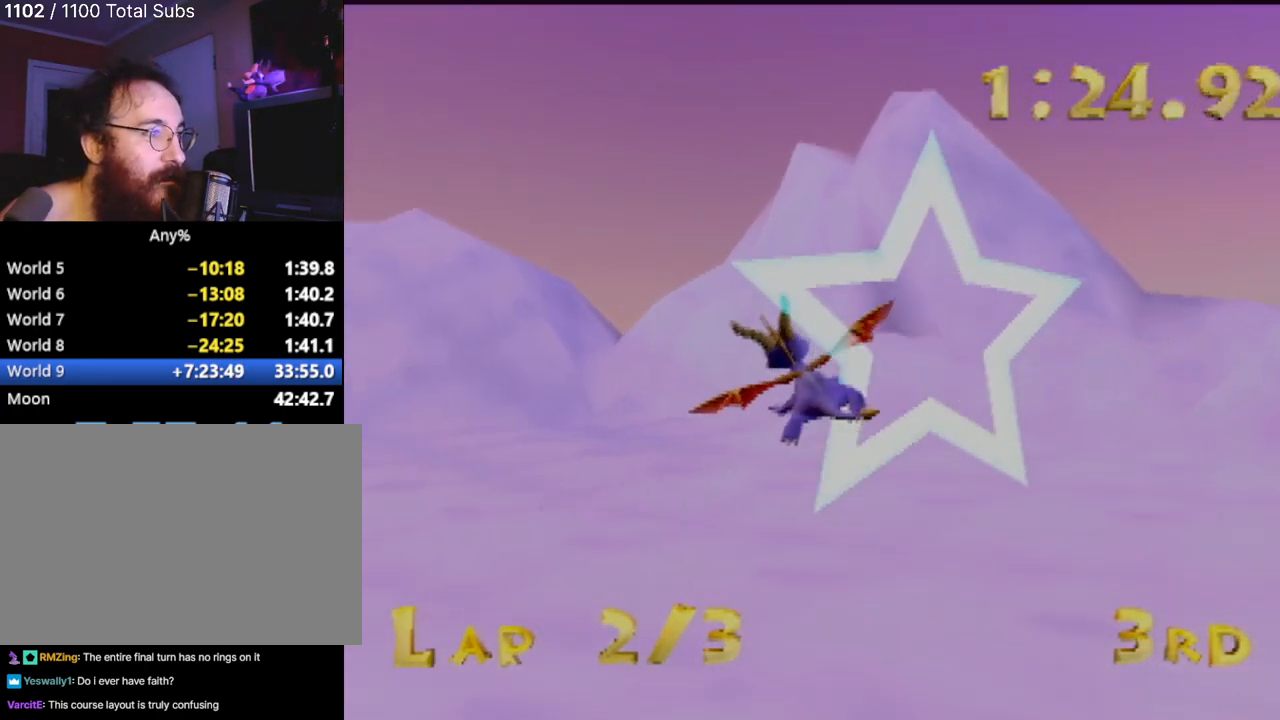
{"buttons": [], "left_stick": "center", "events": [[50, "left_stick", "up-left"], [450, "left_stick", "center"]]}
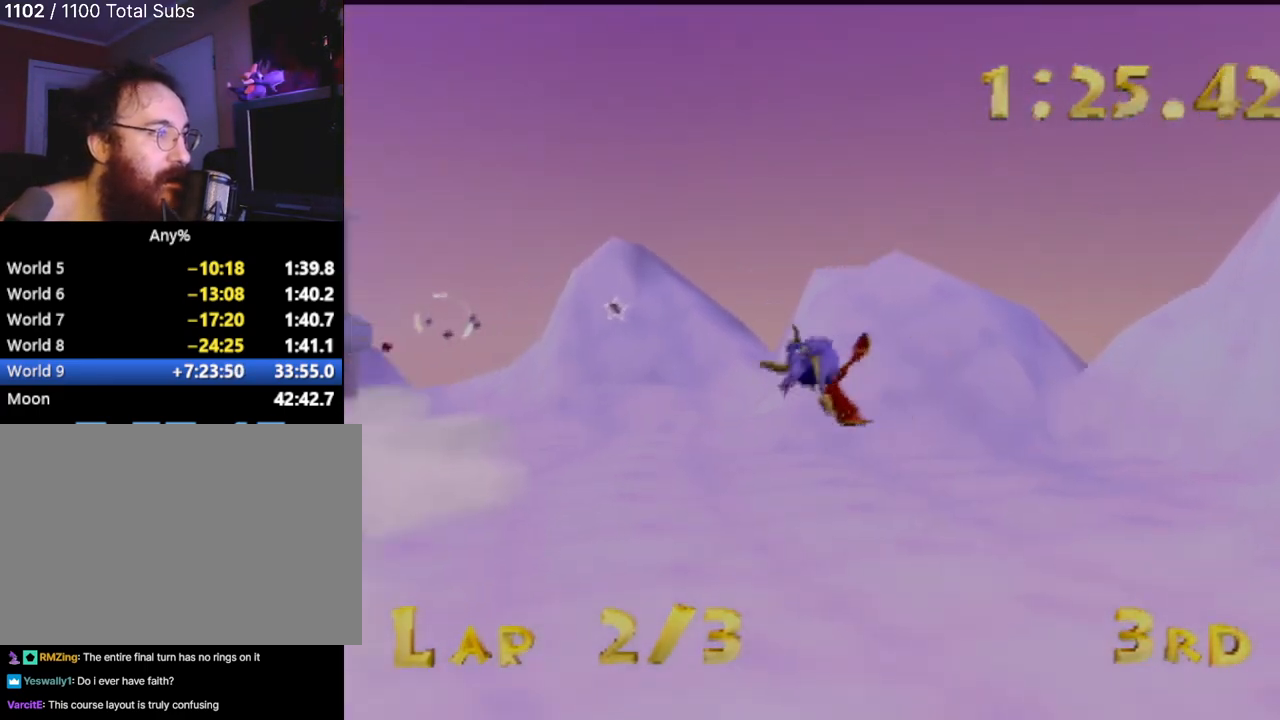
{"buttons": [], "left_stick": "center", "events": [[117, "left_stick", "right"], [334, "left_stick", "center"]]}
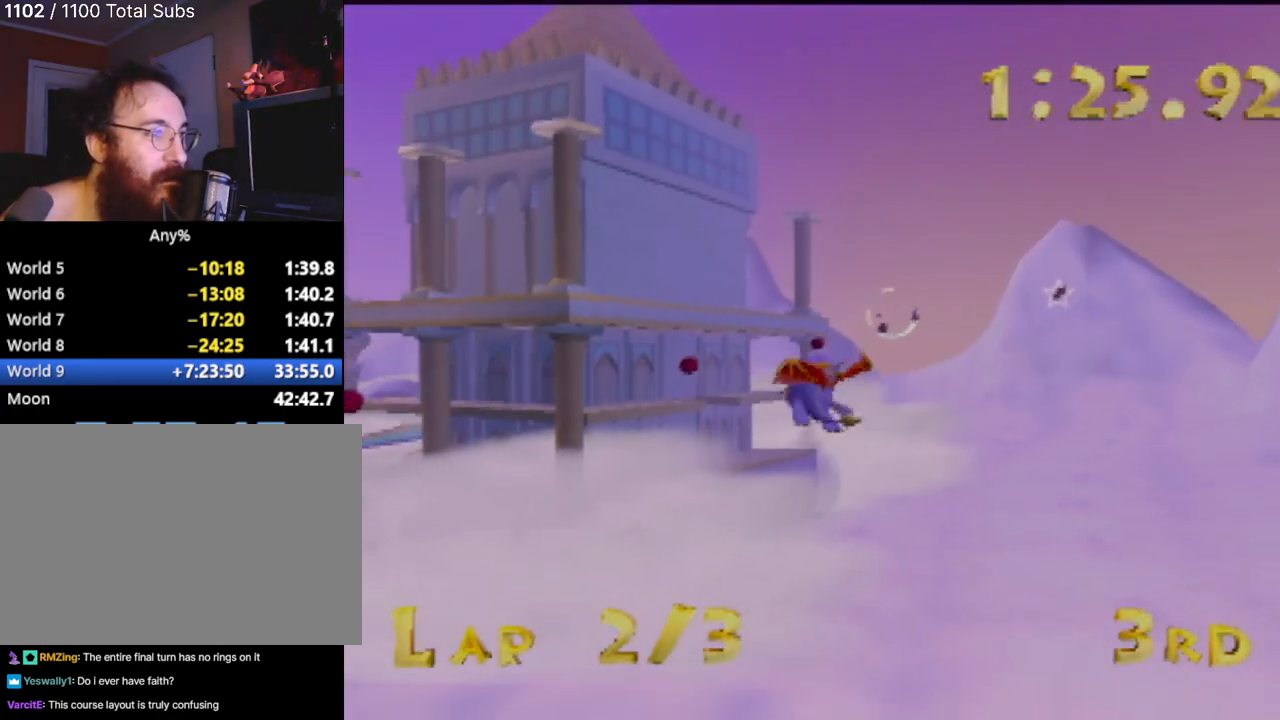
{"buttons": [], "left_stick": "center", "events": [[50, "left_stick", "right"], [217, "left_stick", "down-left"], [333, "left_stick", "center"]]}
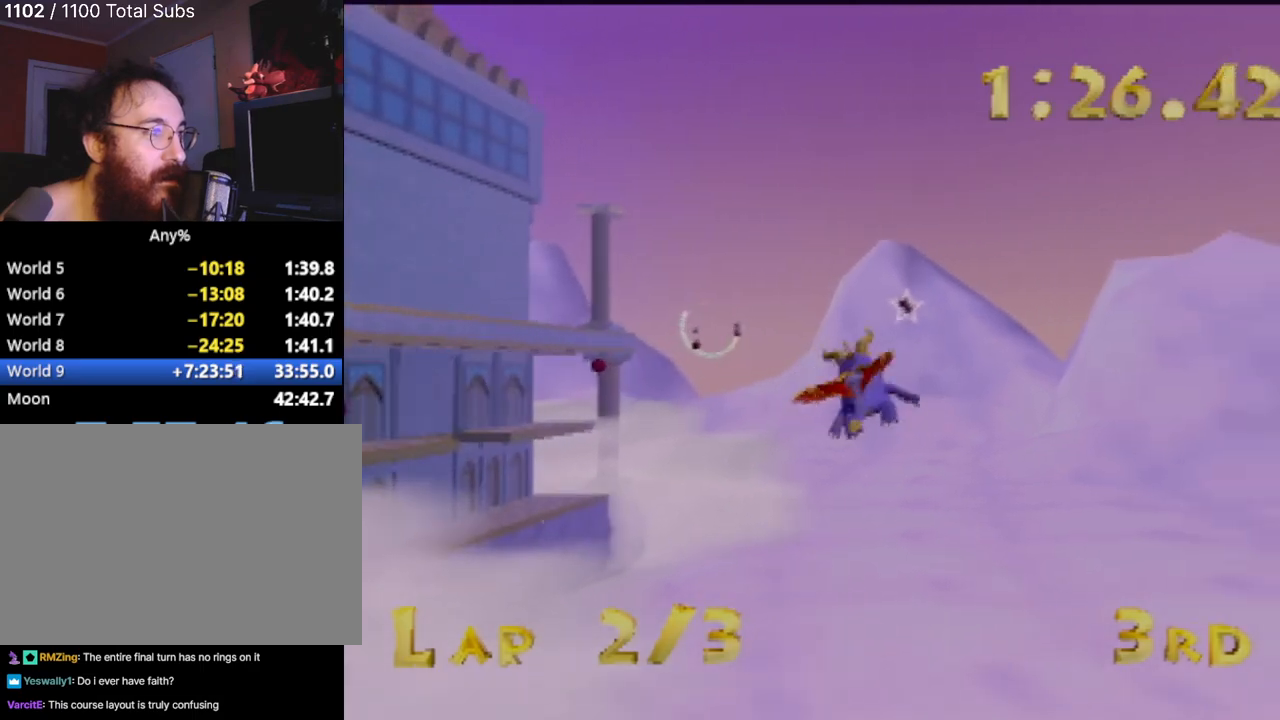
{"buttons": [], "left_stick": "up-left", "events": [[67, "left_stick", "left"], [200, "left_stick", "center"], [417, "left_stick", "up-left"]]}
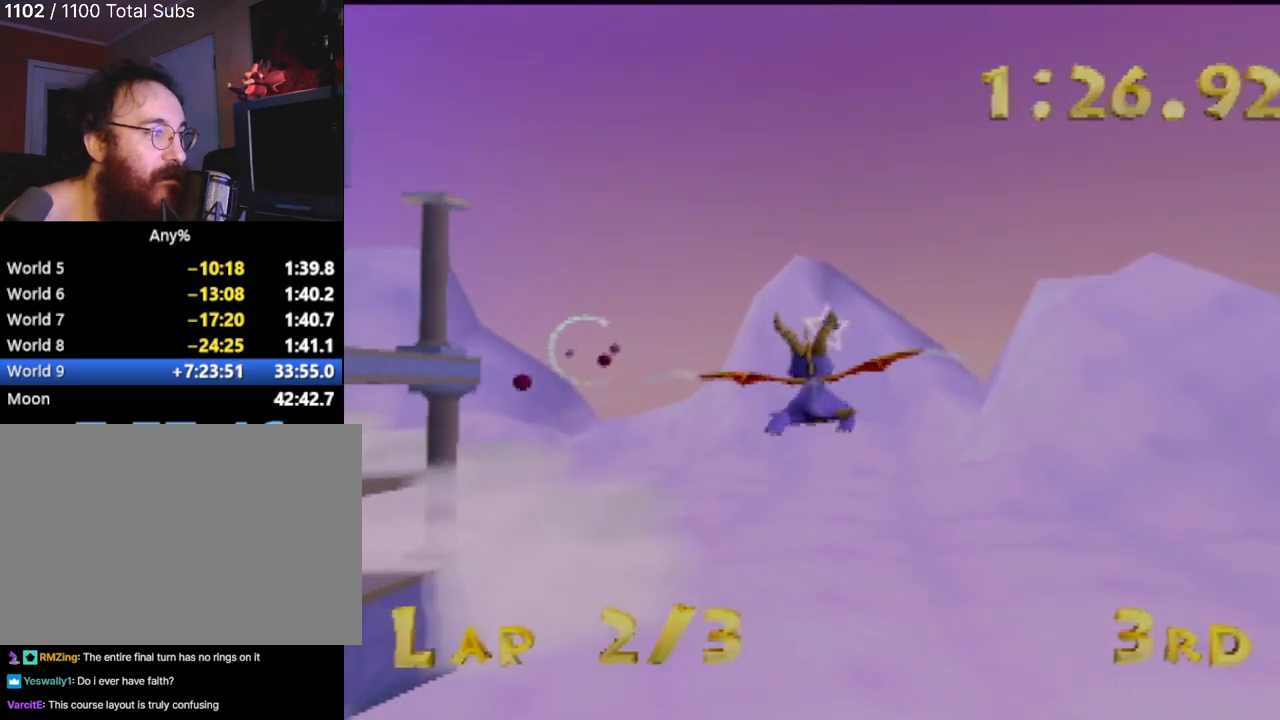
{"buttons": [], "left_stick": "center", "events": [[133, "left_stick", "center"]]}
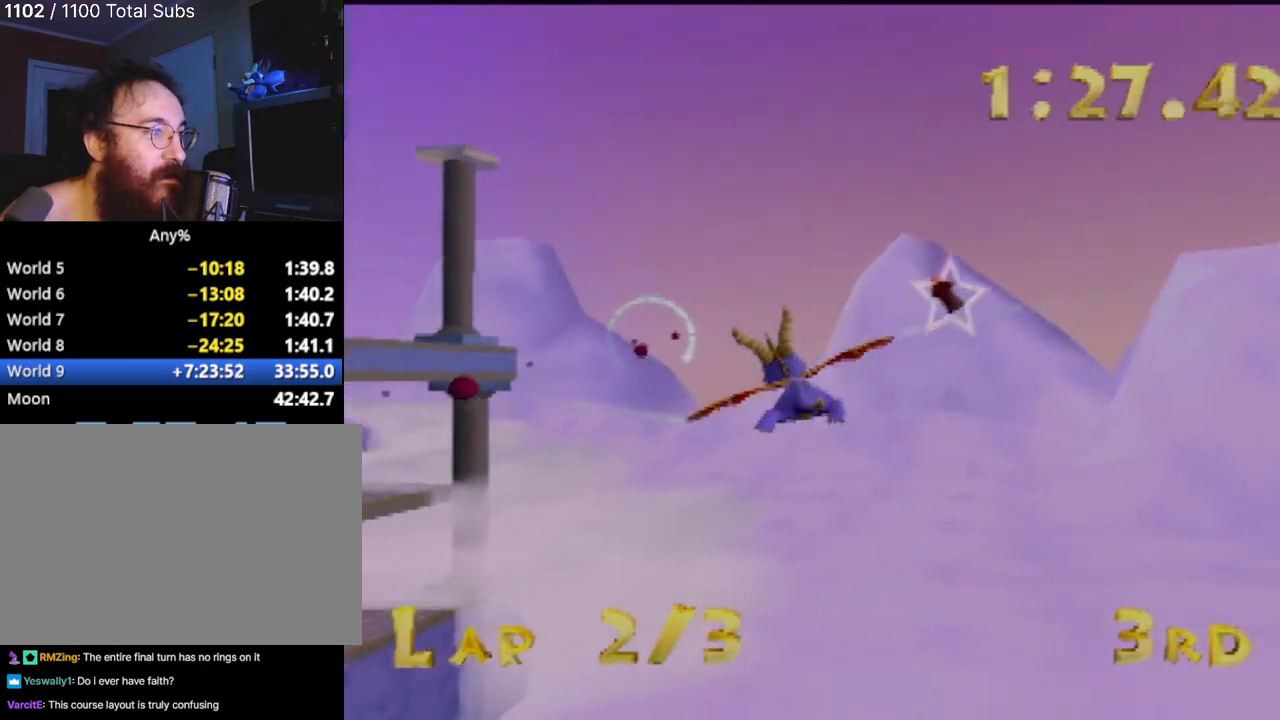
{"buttons": [], "left_stick": "left", "events": [[217, "left_stick", "down-left"], [401, "left_stick", "left"]]}
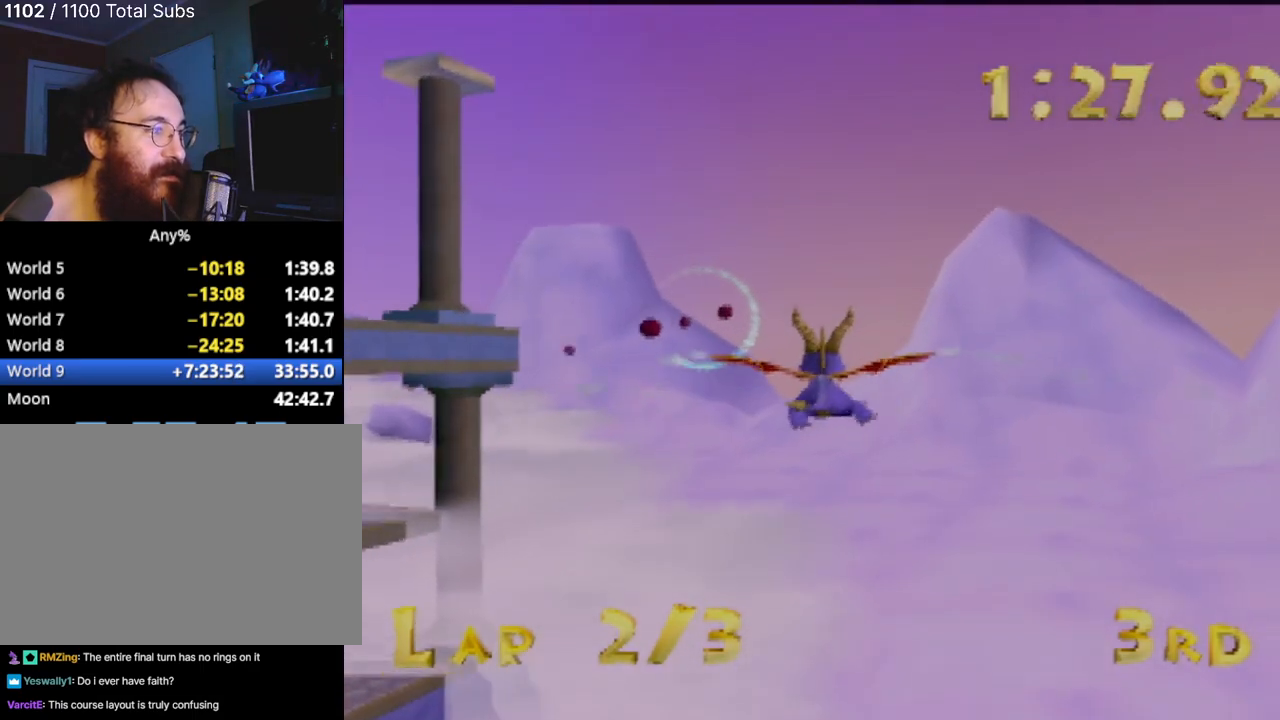
{"buttons": [], "left_stick": "right", "events": [[33, "left_stick", "center"], [417, "left_stick", "right"]]}
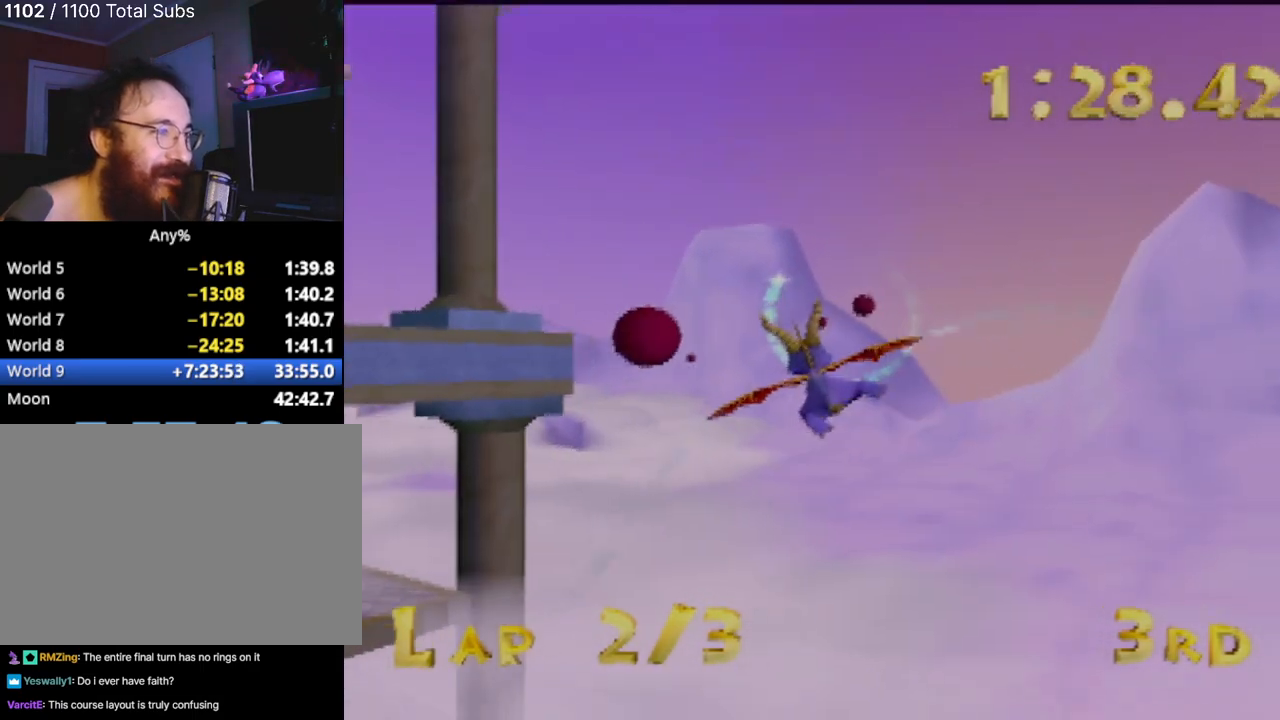
{"buttons": [], "left_stick": "center", "events": [[17, "left_stick", "center"], [384, "left_stick", "left"], [451, "left_stick", "center"]]}
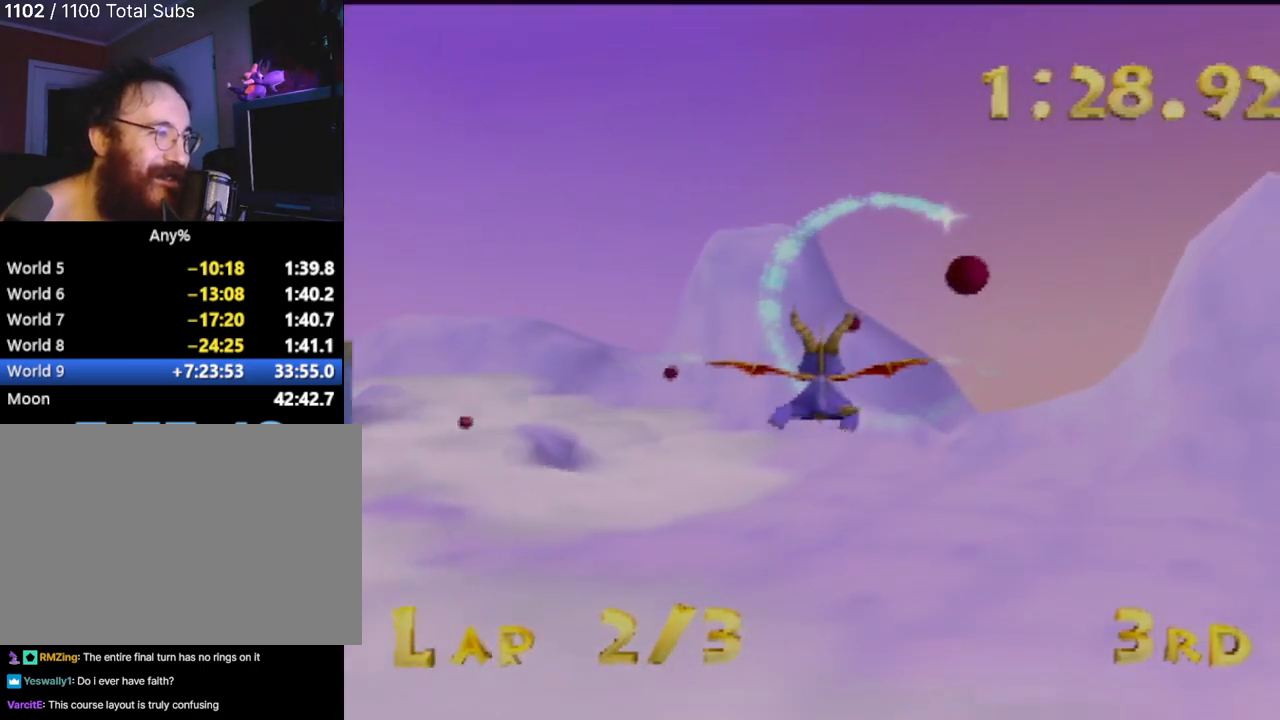
{"buttons": [], "left_stick": "left", "events": [[200, "left_stick", "left"]]}
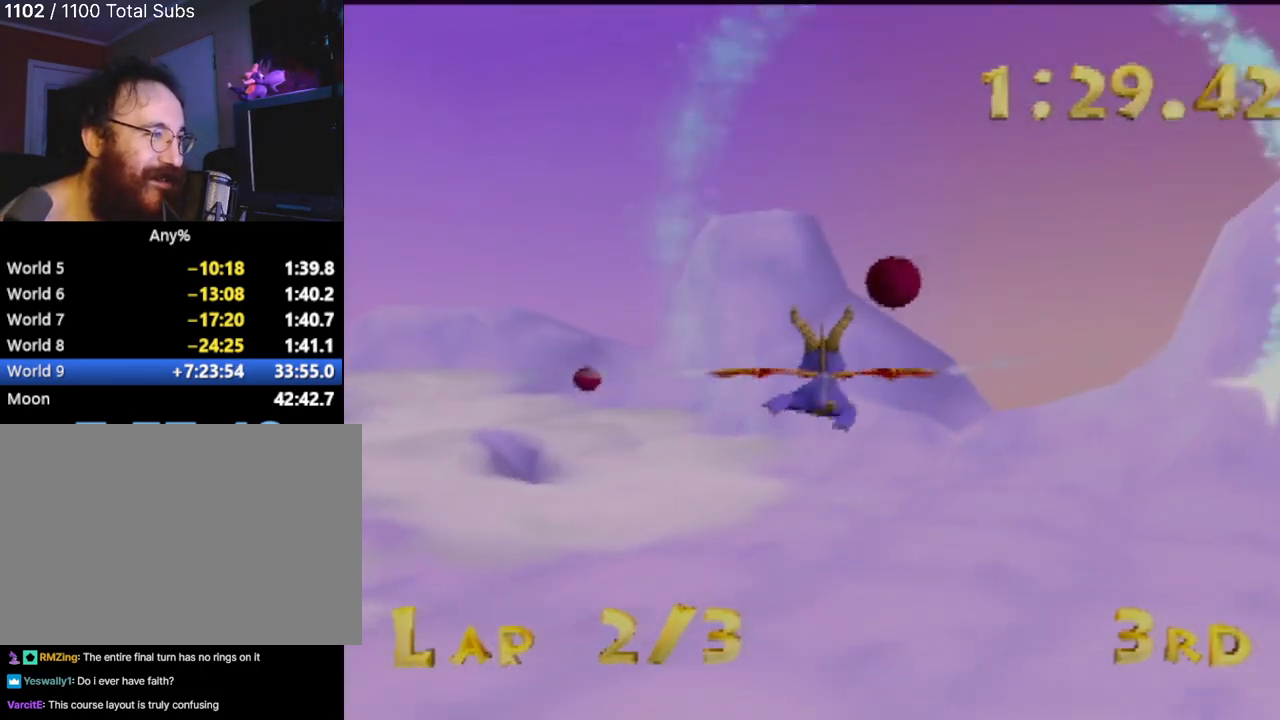
{"buttons": [], "left_stick": "up-left", "events": [[417, "left_stick", "up-left"]]}
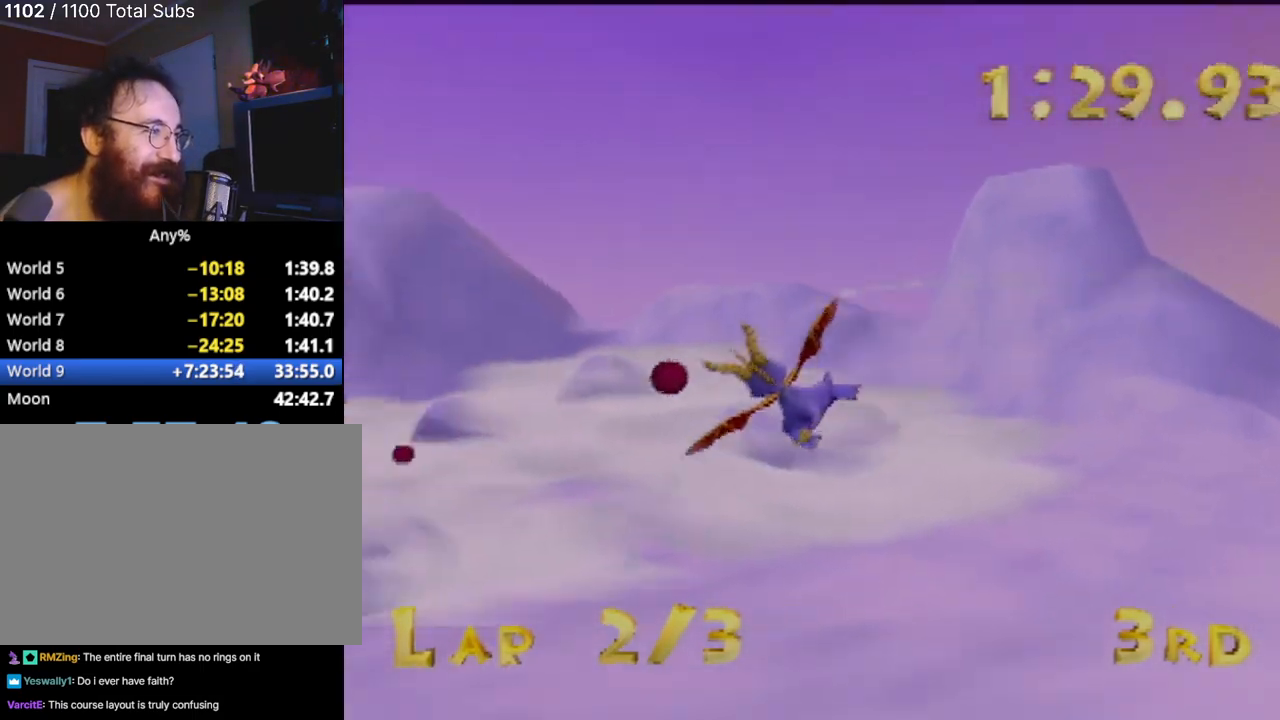
{"buttons": [], "left_stick": "up-left", "events": []}
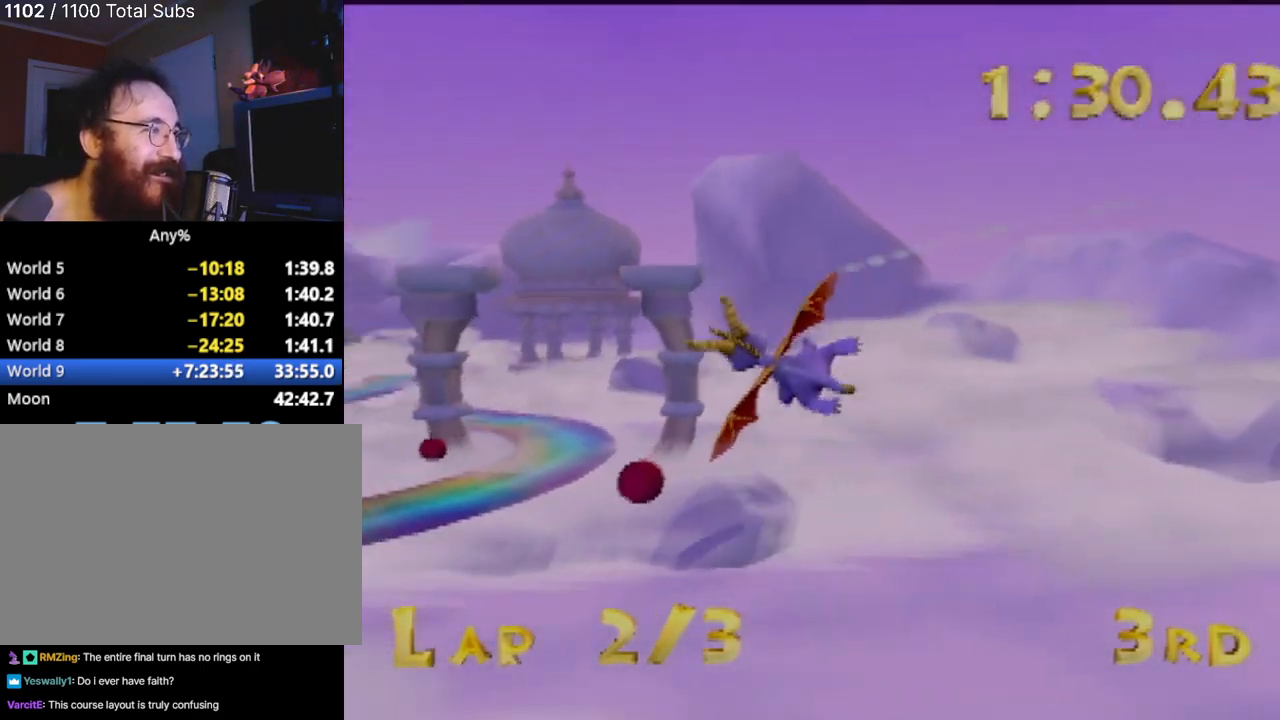
{"buttons": [], "left_stick": "center", "events": [[334, "left_stick", "center"]]}
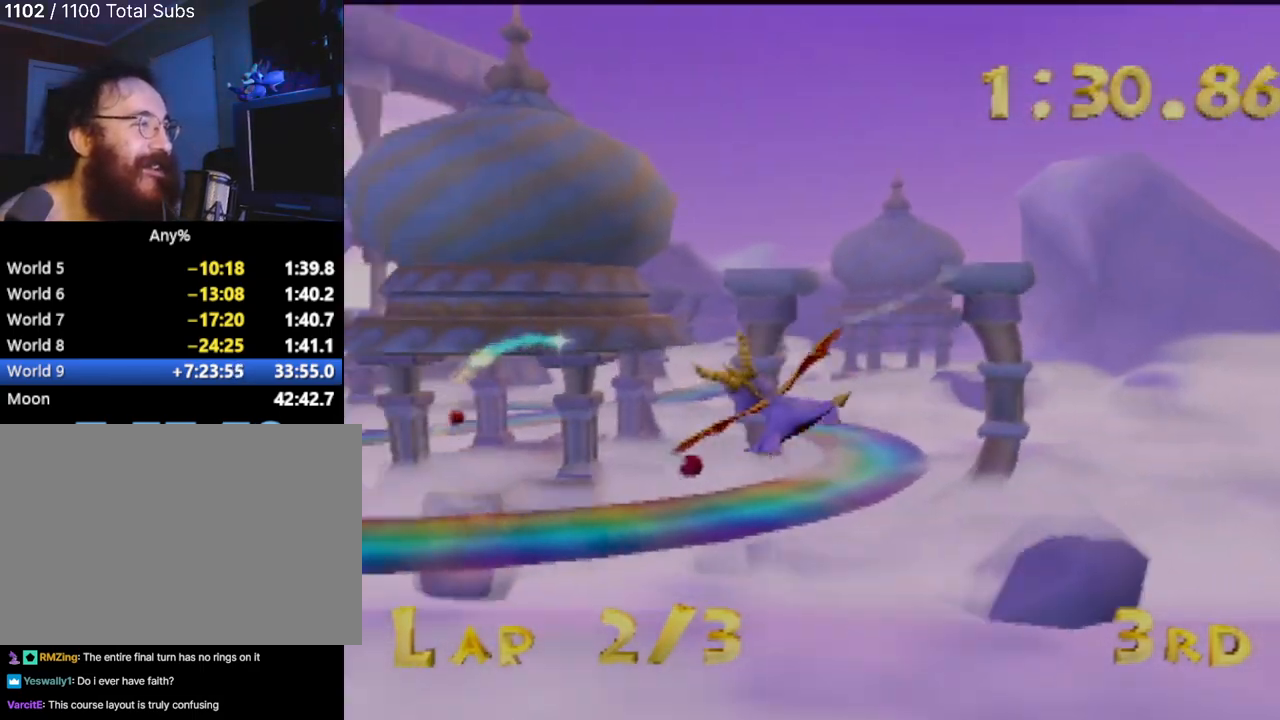
{"buttons": [], "left_stick": "center", "events": [[267, "left_stick", "down-right"], [484, "left_stick", "center"]]}